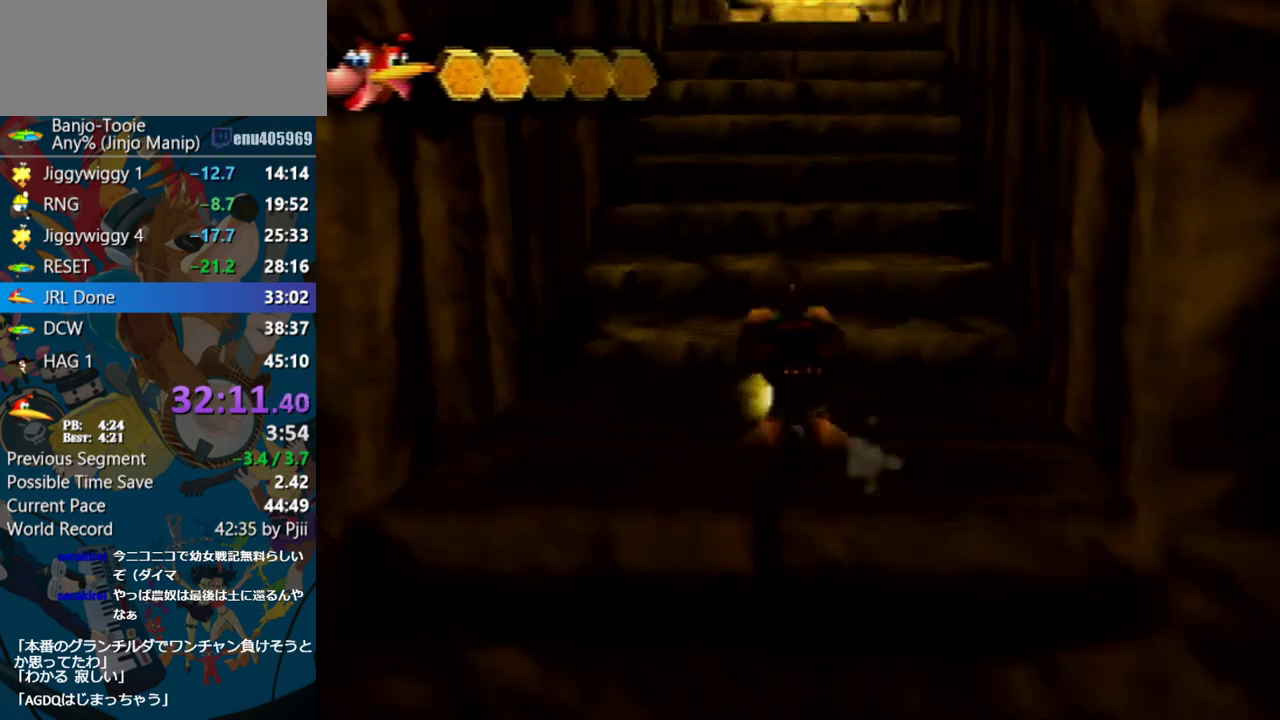
Gameplay with a controller (Nintendo layout); each line is a JSON object with the inputs held at the frame after it. "events" lists button and stick changes between this image and that frame as [ms after this image, input, new state], when the widget could be followed in between. Not read: L1 L3 R3.
{"buttons": ["A", "Z"], "left_stick": "up", "events": [[17, "C_LEFT", "up"], [450, "A", "down"]]}
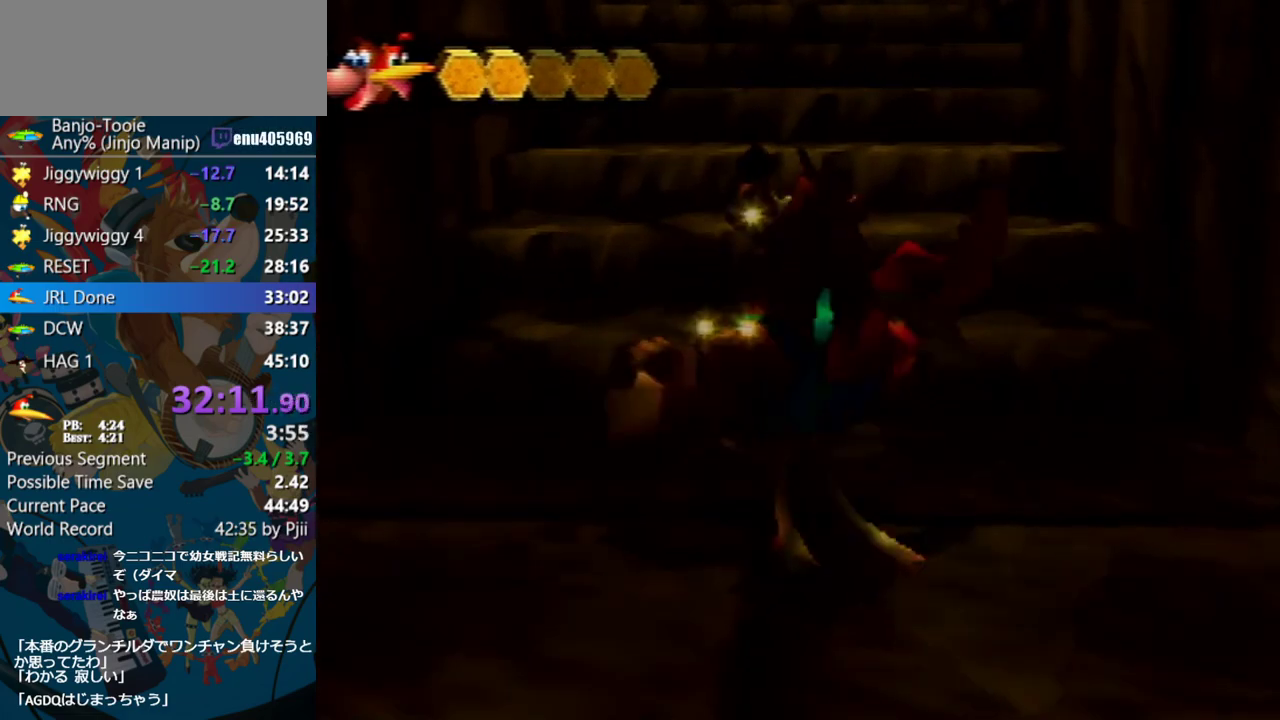
{"buttons": ["Z"], "left_stick": "up", "events": [[450, "A", "up"]]}
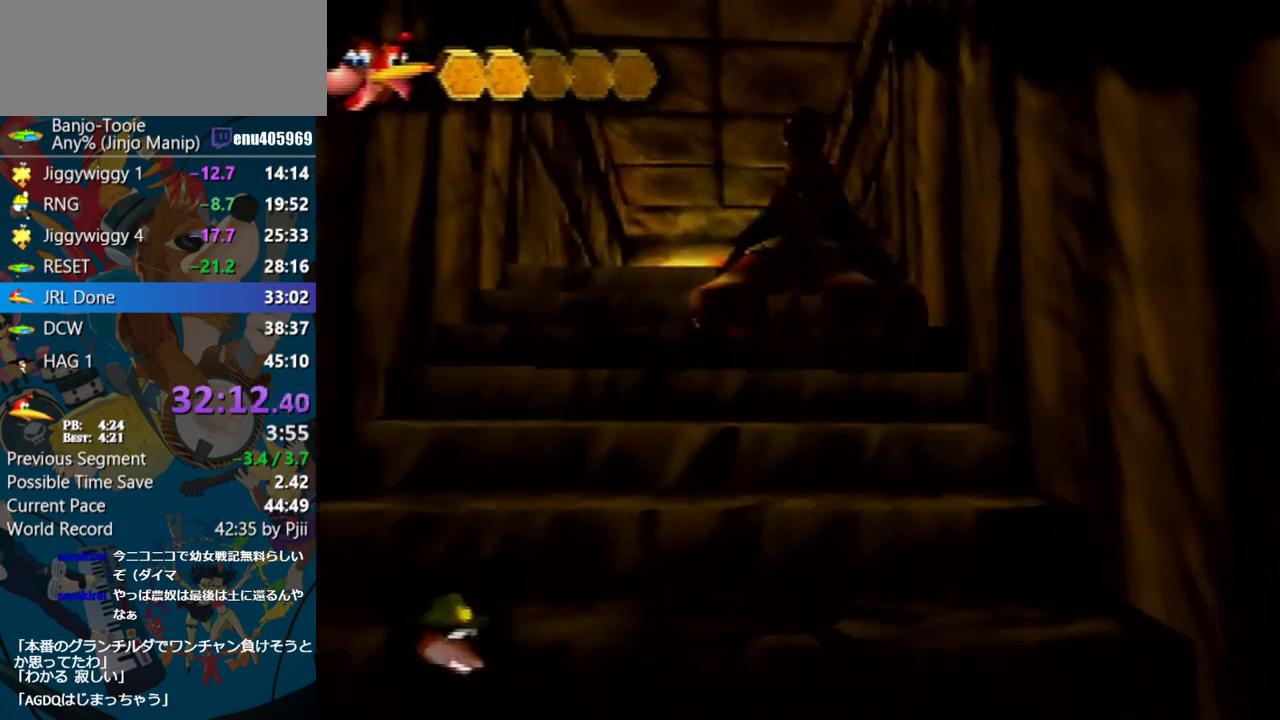
{"buttons": ["Z"], "left_stick": "up", "events": [[267, "A", "down"], [383, "A", "up"]]}
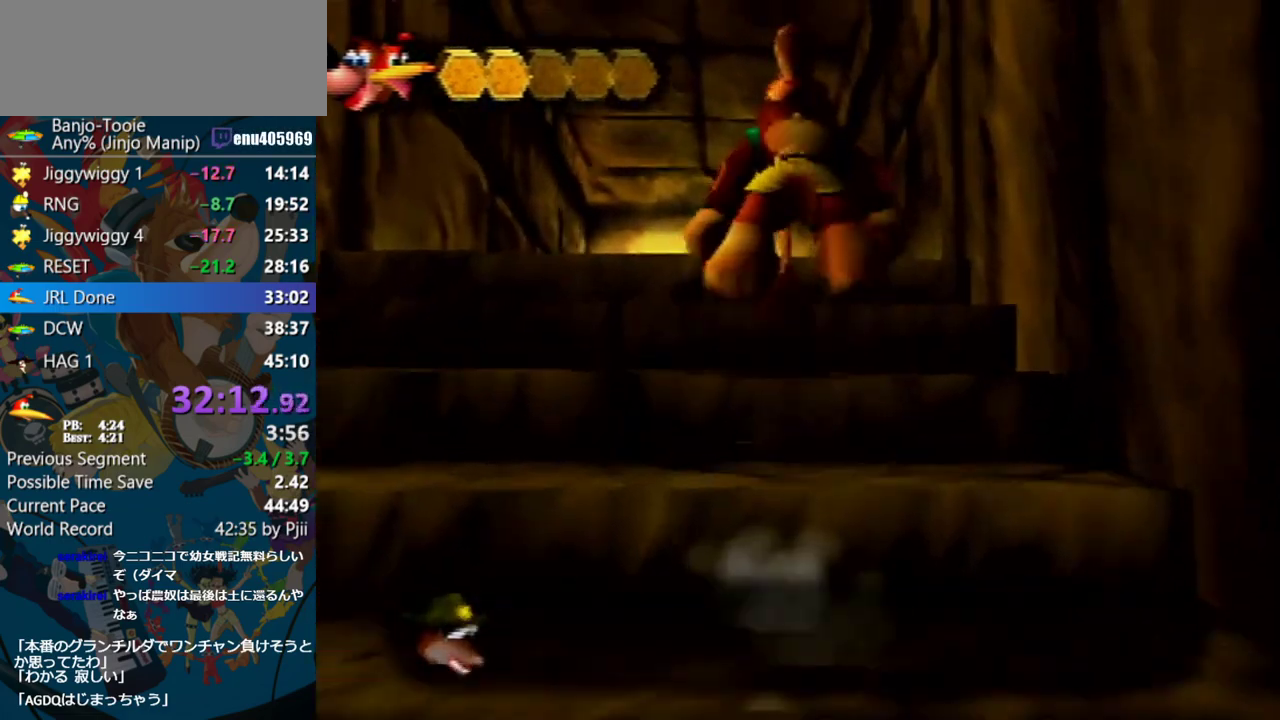
{"buttons": ["A", "Z"], "left_stick": "up", "events": [[367, "A", "down"]]}
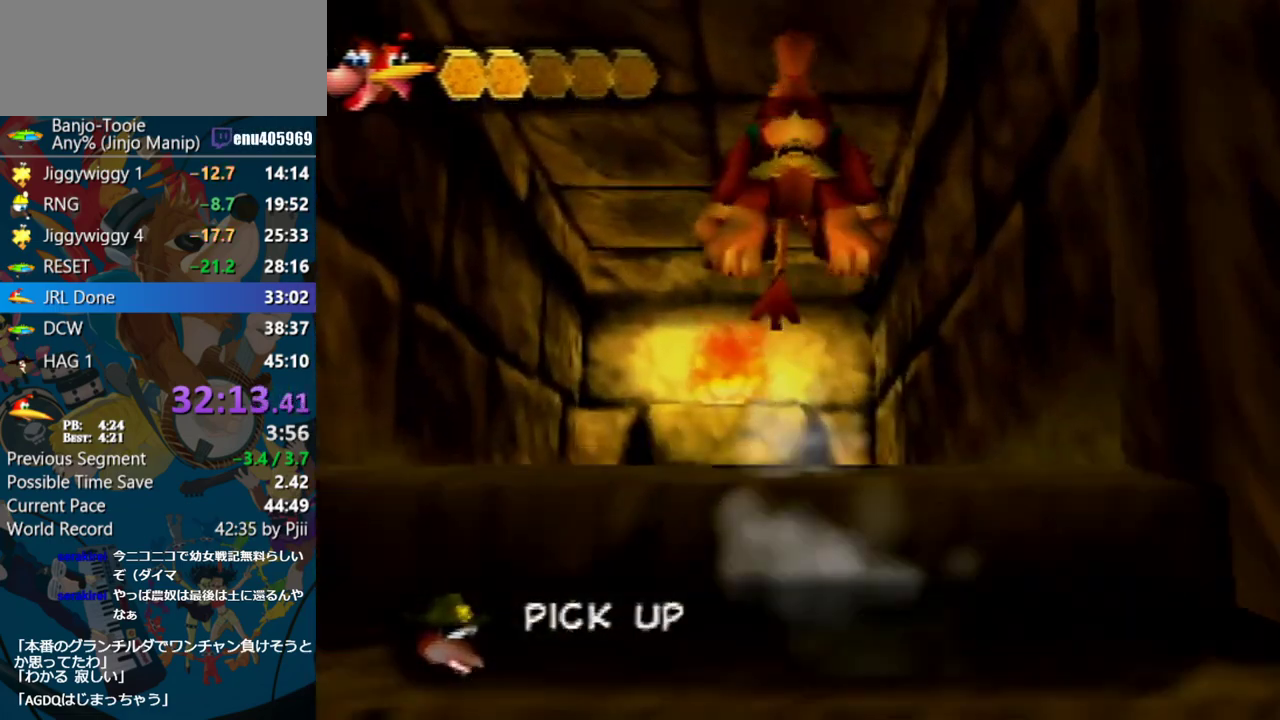
{"buttons": ["Z"], "left_stick": "up", "events": [[33, "A", "up"]]}
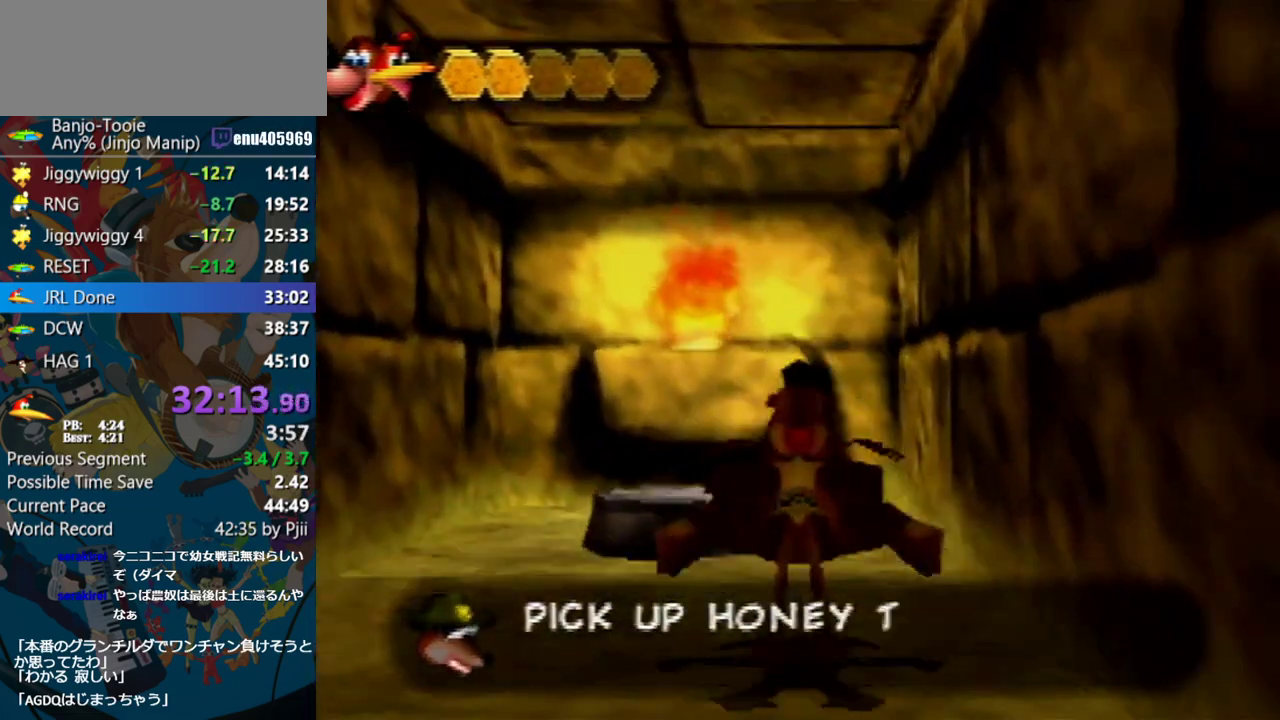
{"buttons": ["Z"], "left_stick": "center", "events": [[483, "left_stick", "center"]]}
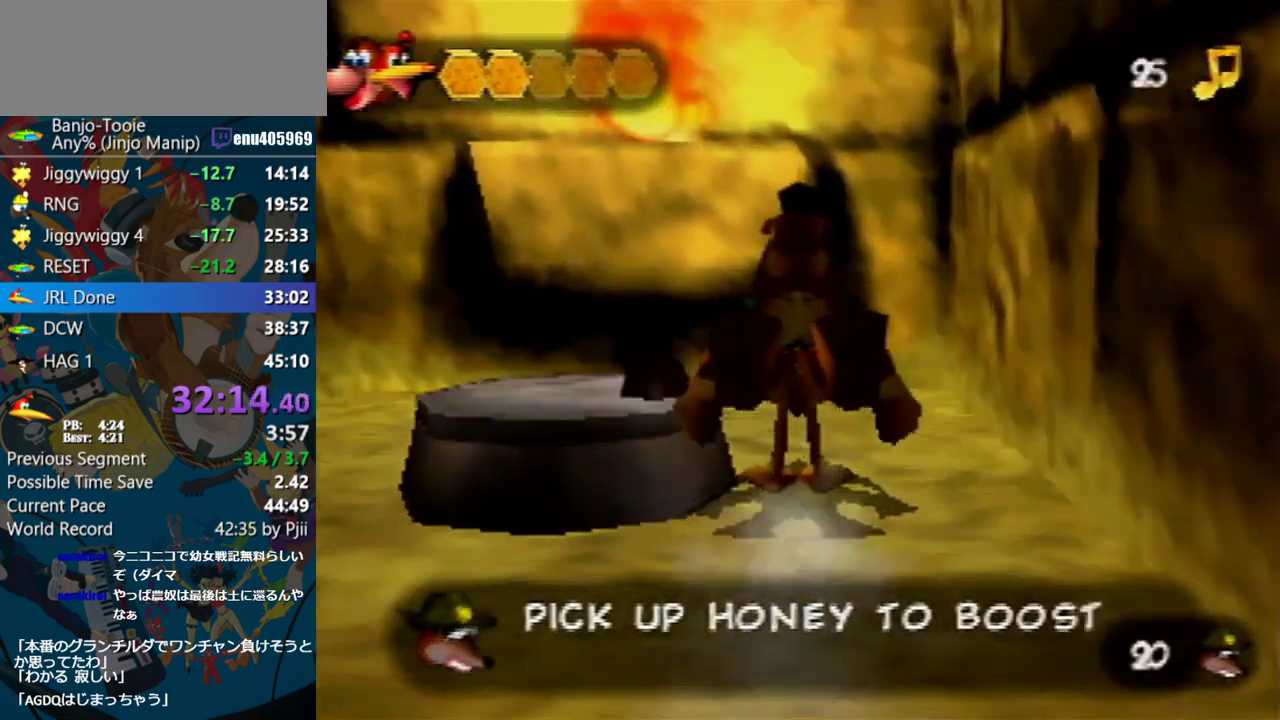
{"buttons": ["R1", "Z"], "left_stick": "center", "events": [[50, "B", "down"], [100, "B", "up"], [183, "B", "down"], [250, "B", "up"], [317, "B", "down"], [400, "B", "up"], [450, "R1", "down"]]}
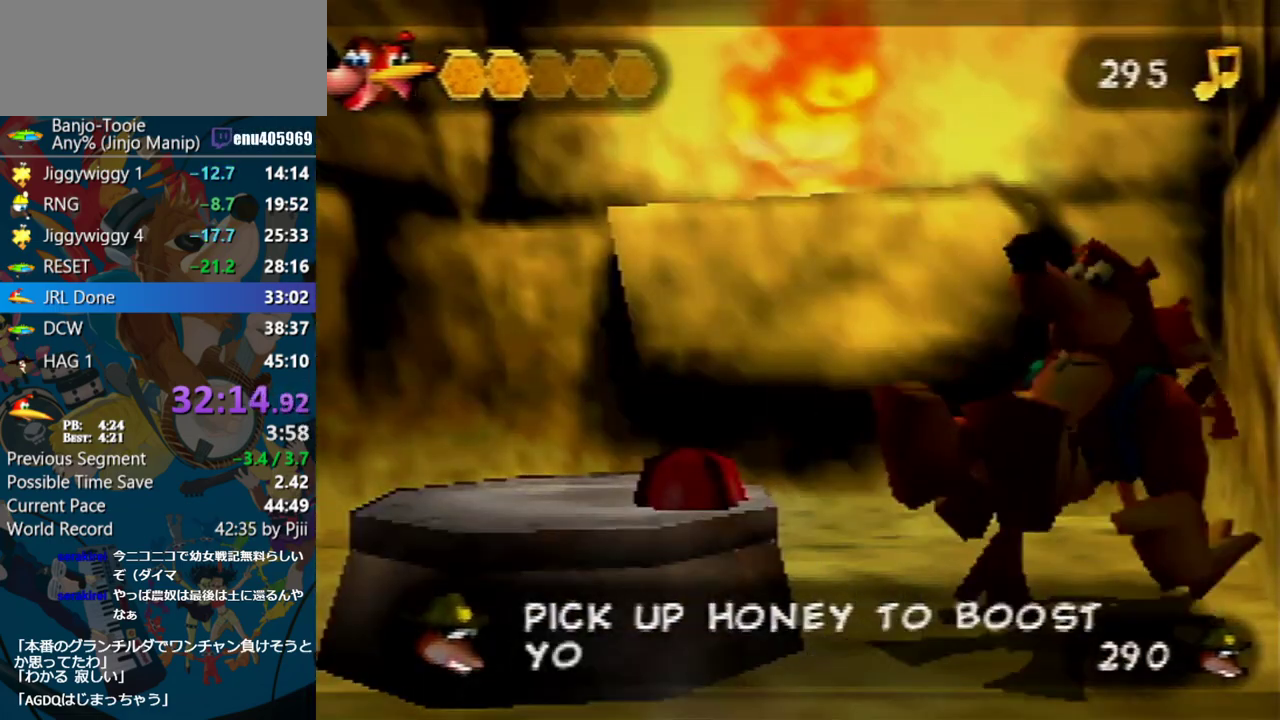
{"buttons": ["B", "R1", "Z"], "left_stick": "center", "events": [[17, "B", "down"], [83, "B", "up"], [133, "B", "down"], [233, "B", "up"], [300, "B", "down"], [367, "B", "up"], [467, "B", "down"]]}
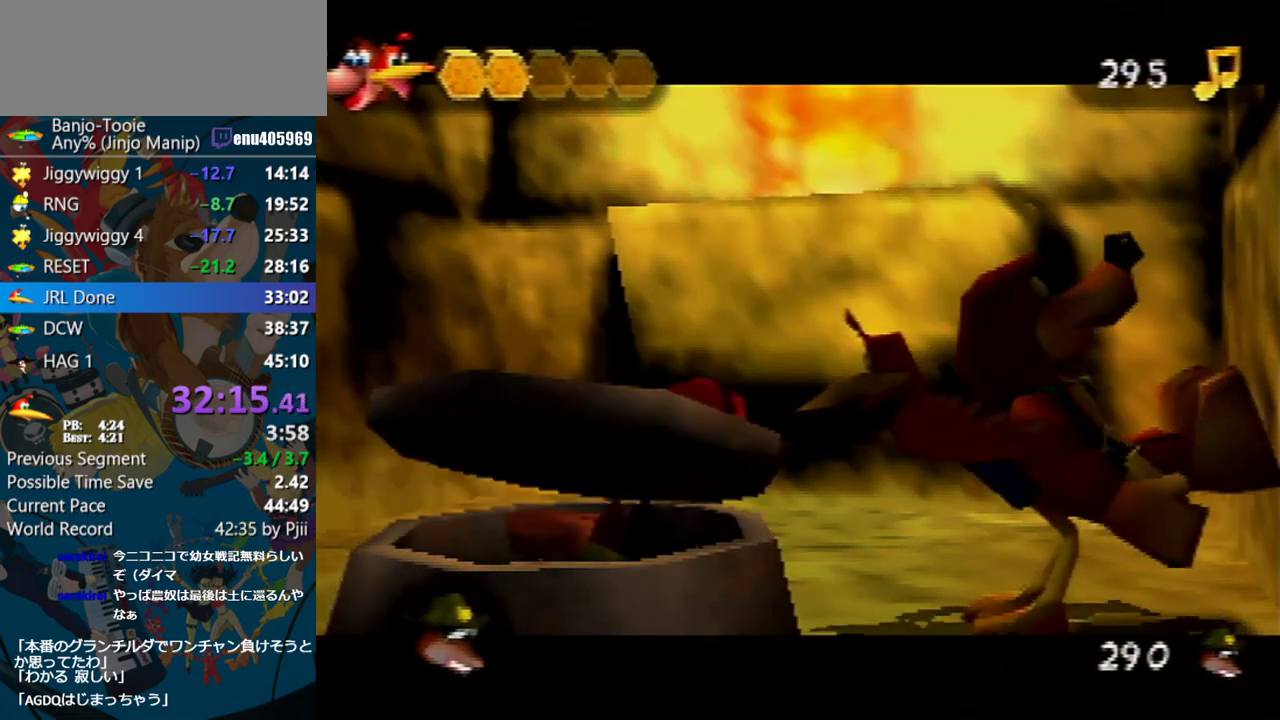
{"buttons": ["B", "R1", "Z"], "left_stick": "center", "events": [[33, "B", "up"], [100, "B", "down"], [200, "B", "up"], [283, "B", "down"], [350, "B", "up"], [433, "B", "down"]]}
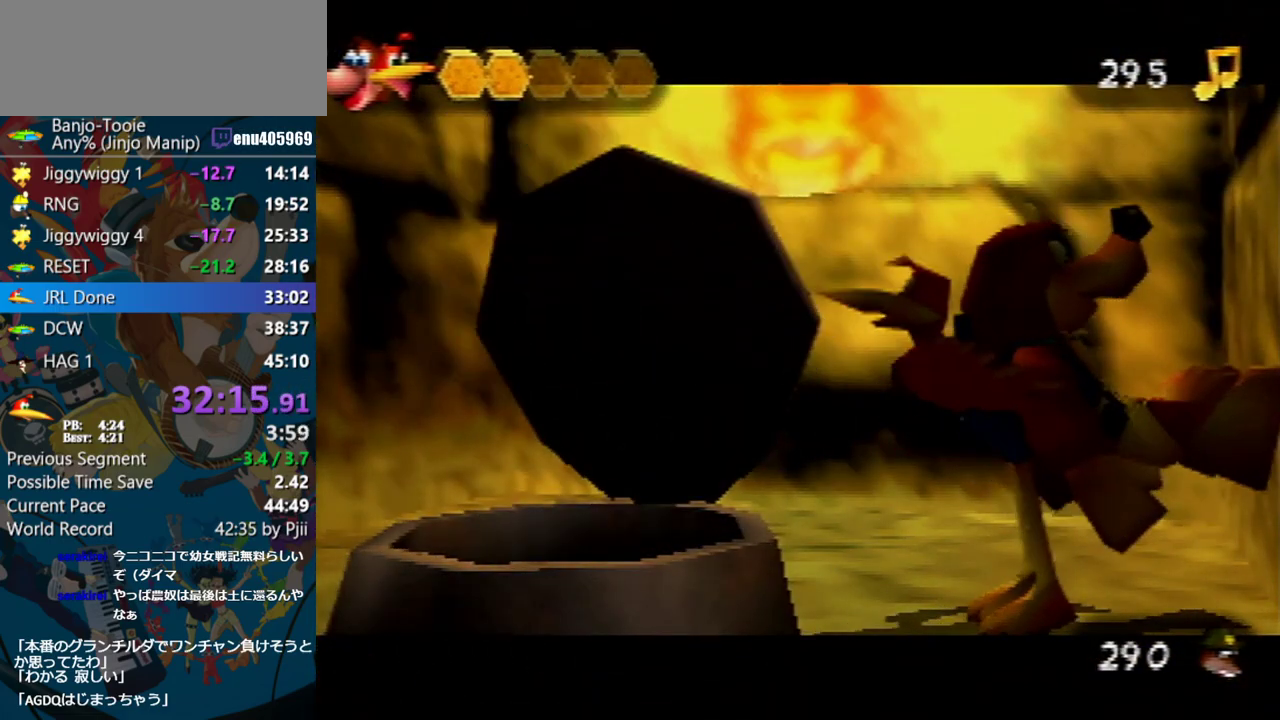
{"buttons": ["R1", "Z"], "left_stick": "center", "events": [[17, "B", "up"], [83, "B", "down"], [167, "B", "up"], [233, "B", "down"], [300, "B", "up"], [383, "B", "down"], [450, "B", "up"]]}
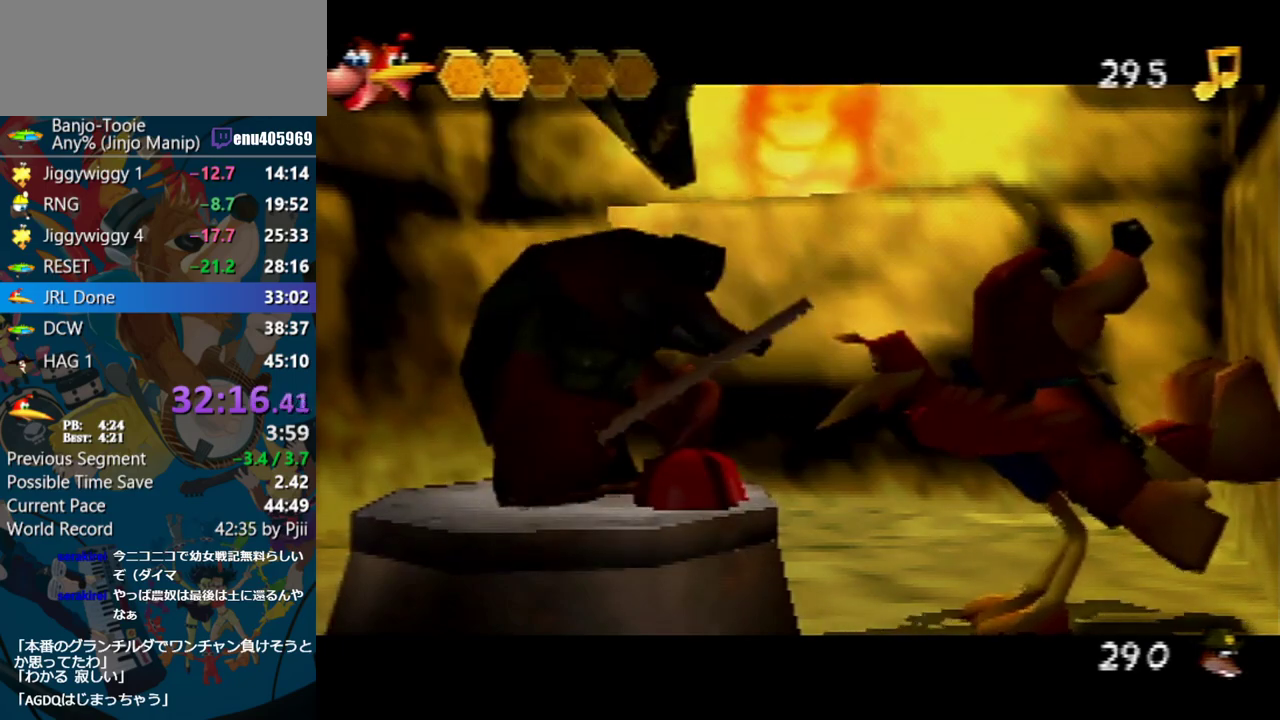
{"buttons": ["R1", "Z"], "left_stick": "center", "events": [[17, "B", "down"], [83, "B", "up"], [133, "B", "down"], [333, "B", "up"], [400, "B", "down"], [467, "B", "up"]]}
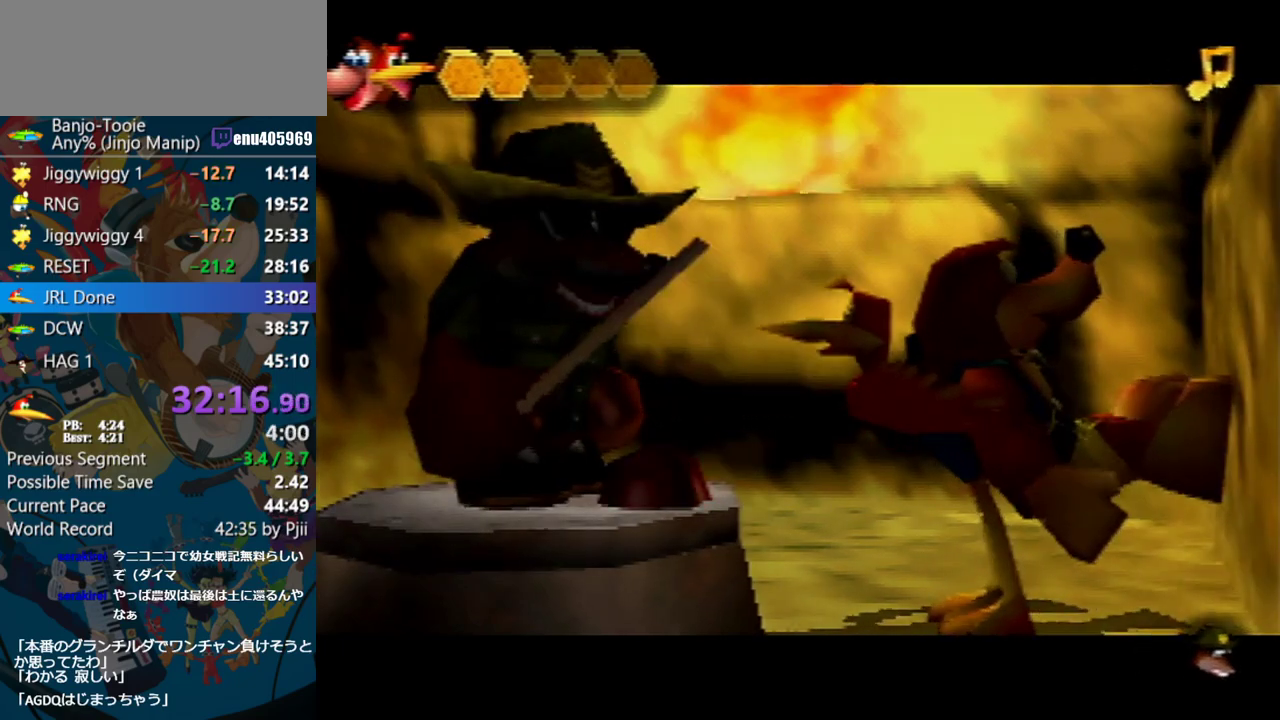
{"buttons": ["R1", "Z"], "left_stick": "center", "events": [[17, "B", "down"], [83, "B", "up"], [133, "B", "down"], [183, "B", "up"], [250, "B", "down"], [300, "B", "up"], [367, "B", "down"], [500, "B", "up"]]}
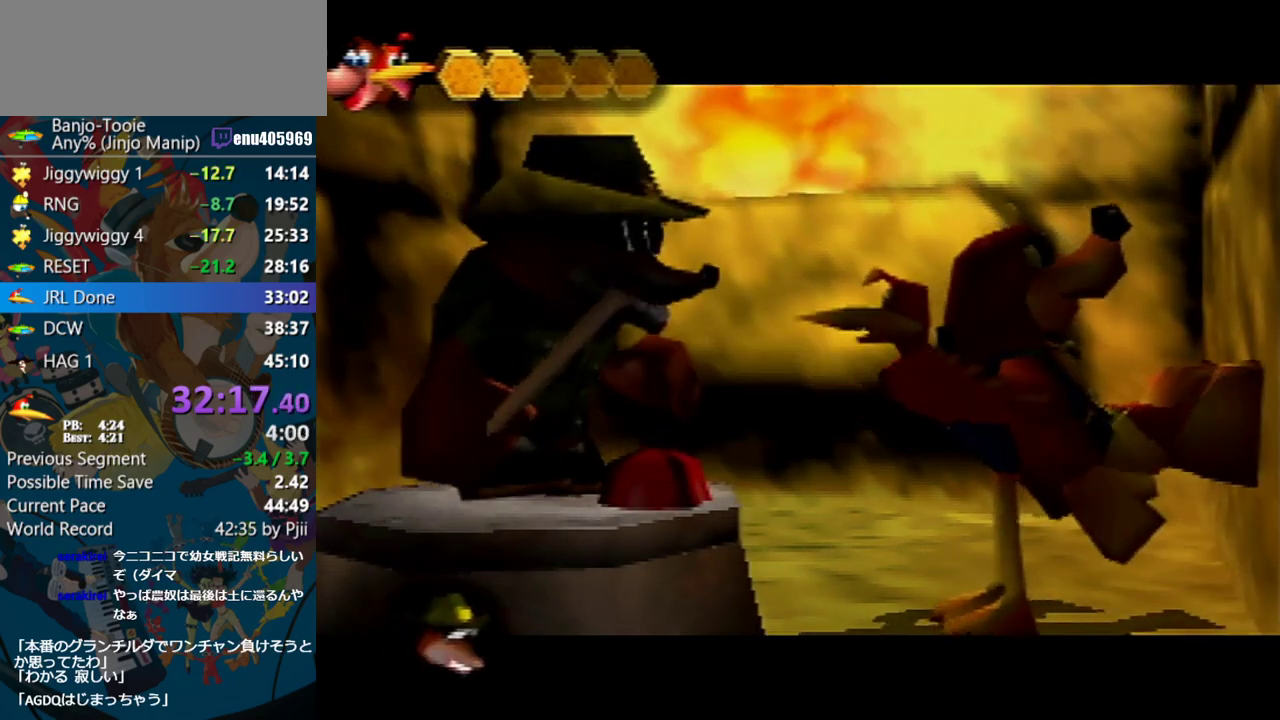
{"buttons": ["B", "R1", "Z"], "left_stick": "center", "events": [[50, "B", "down"], [150, "B", "up"], [200, "B", "down"], [250, "B", "up"], [300, "B", "down"], [400, "B", "up"], [450, "B", "down"]]}
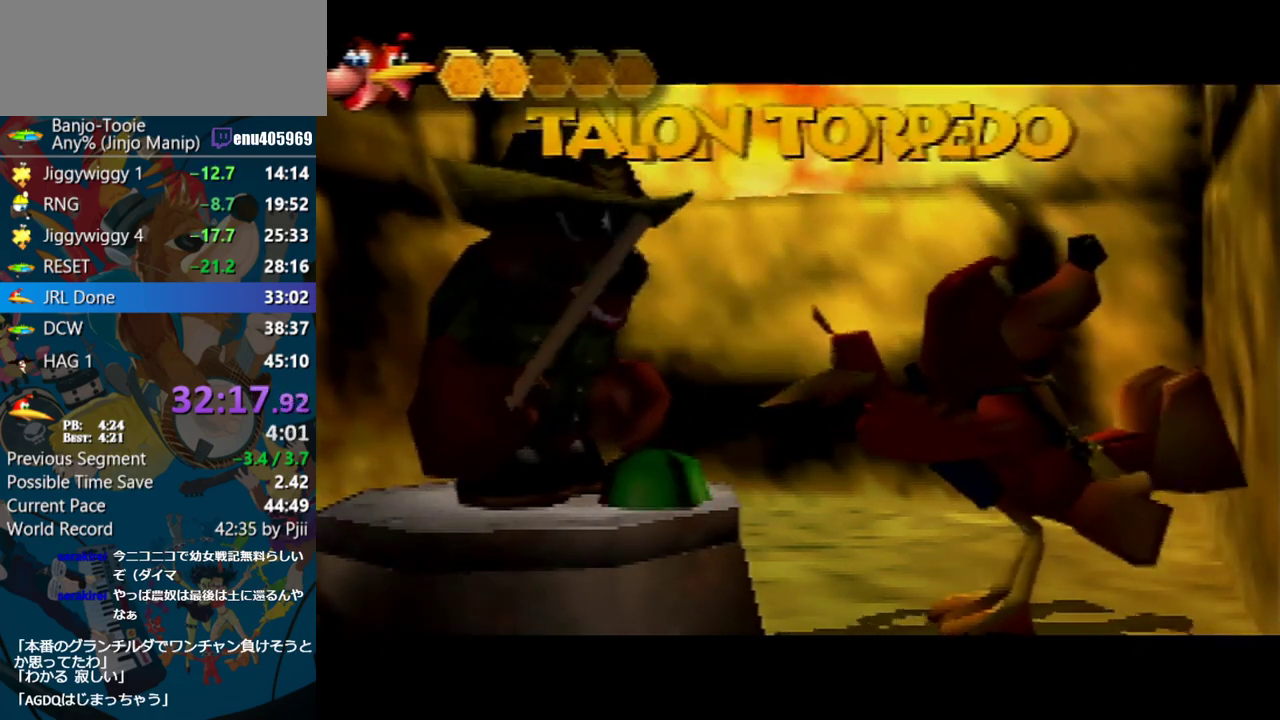
{"buttons": ["R1", "Z"], "left_stick": "center", "events": [[17, "B", "up"], [83, "B", "down"], [133, "B", "up"], [200, "B", "down"], [267, "B", "up"], [317, "B", "down"], [483, "B", "up"]]}
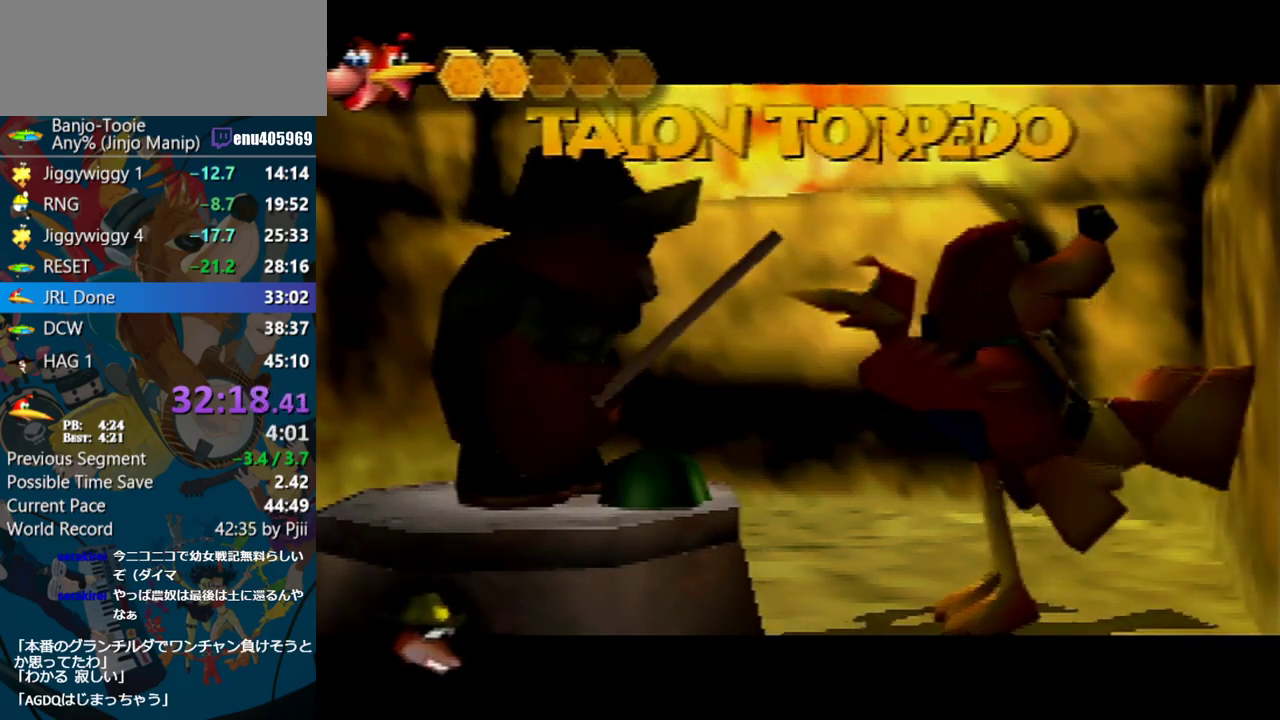
{"buttons": ["B", "R1", "Z"], "left_stick": "center", "events": [[50, "B", "down"], [117, "B", "up"], [167, "B", "down"], [233, "B", "up"], [317, "B", "down"], [367, "B", "up"], [433, "B", "down"]]}
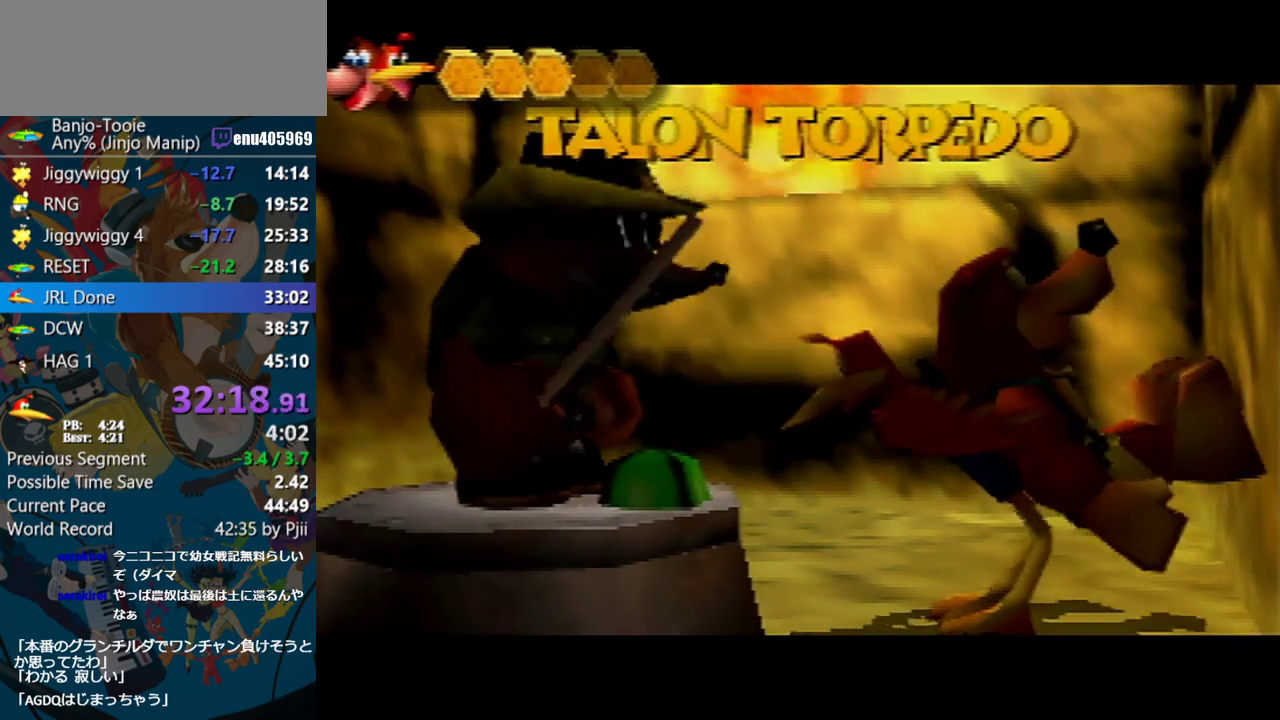
{"buttons": ["B", "R1", "Z"], "left_stick": "center", "events": [[17, "B", "up"], [67, "B", "down"], [383, "B", "up"], [450, "B", "down"]]}
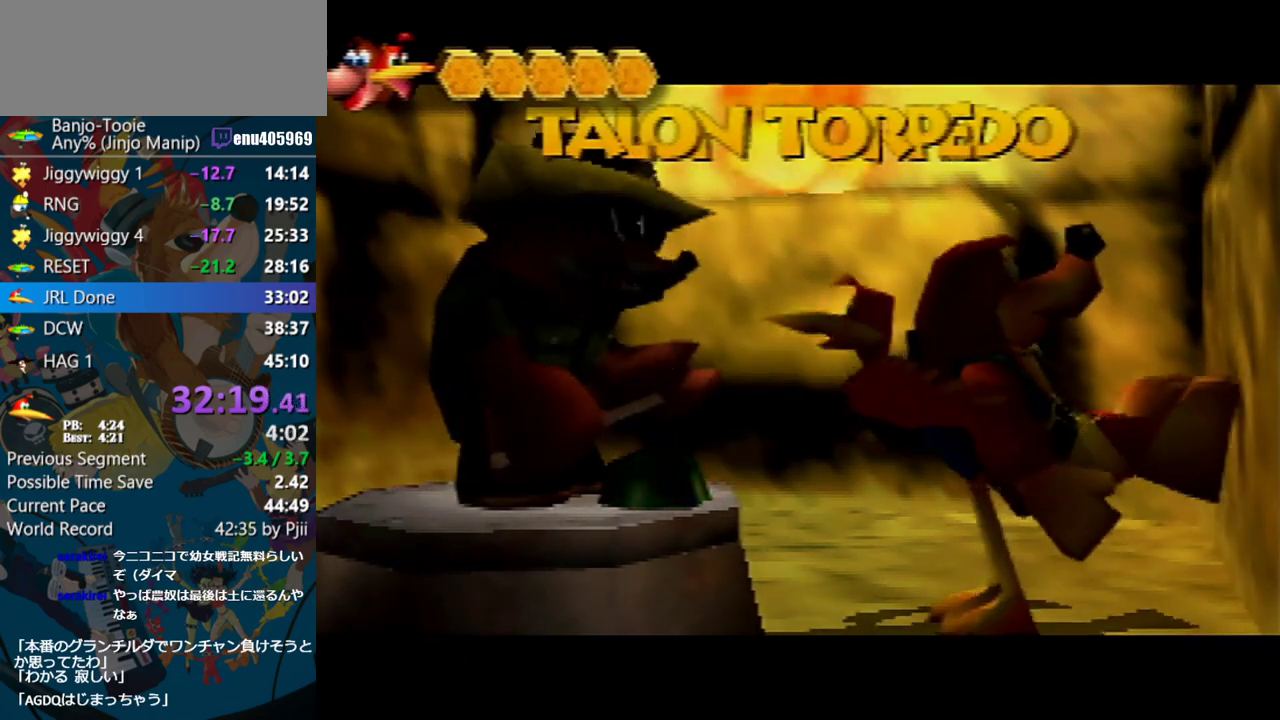
{"buttons": ["B", "R1", "Z"], "left_stick": "center", "events": [[17, "B", "up"], [83, "B", "down"], [167, "B", "up"], [217, "B", "down"], [300, "B", "up"], [350, "B", "down"], [417, "B", "up"], [483, "B", "down"]]}
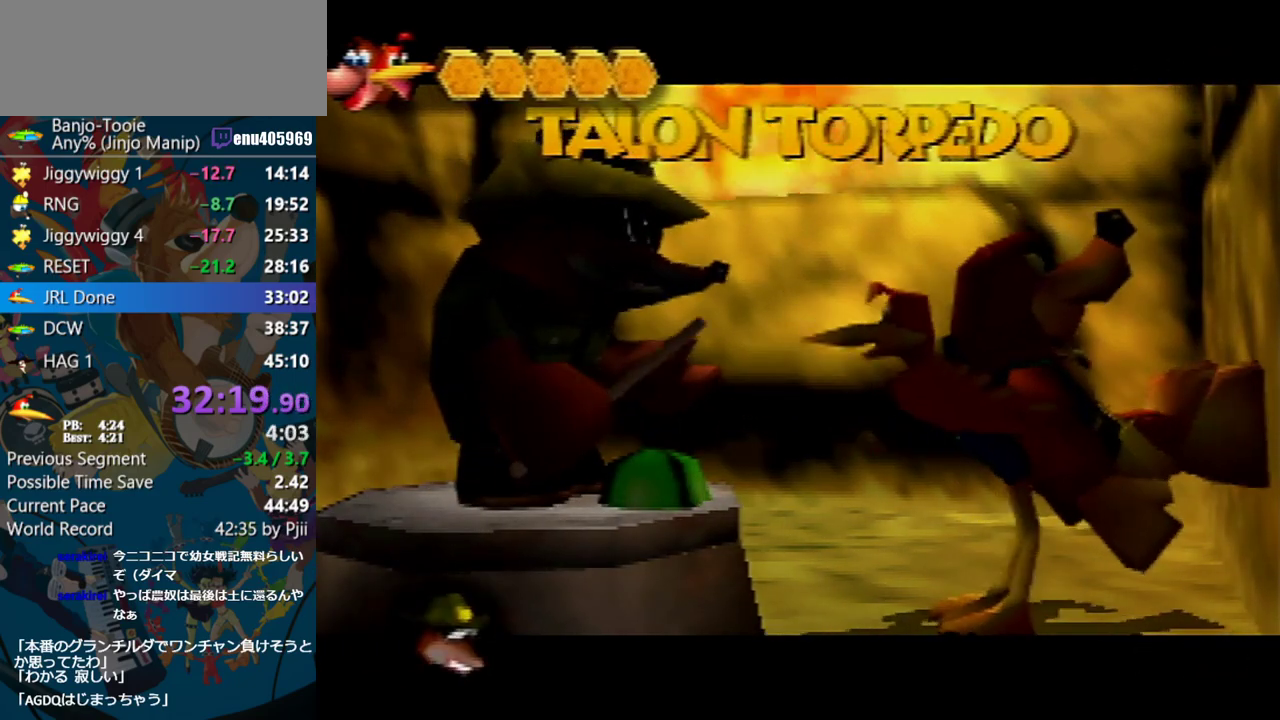
{"buttons": ["R1", "Z"], "left_stick": "center", "events": [[50, "B", "up"], [117, "B", "down"], [183, "B", "up"], [250, "B", "down"], [333, "B", "up"], [400, "B", "down"], [467, "B", "up"]]}
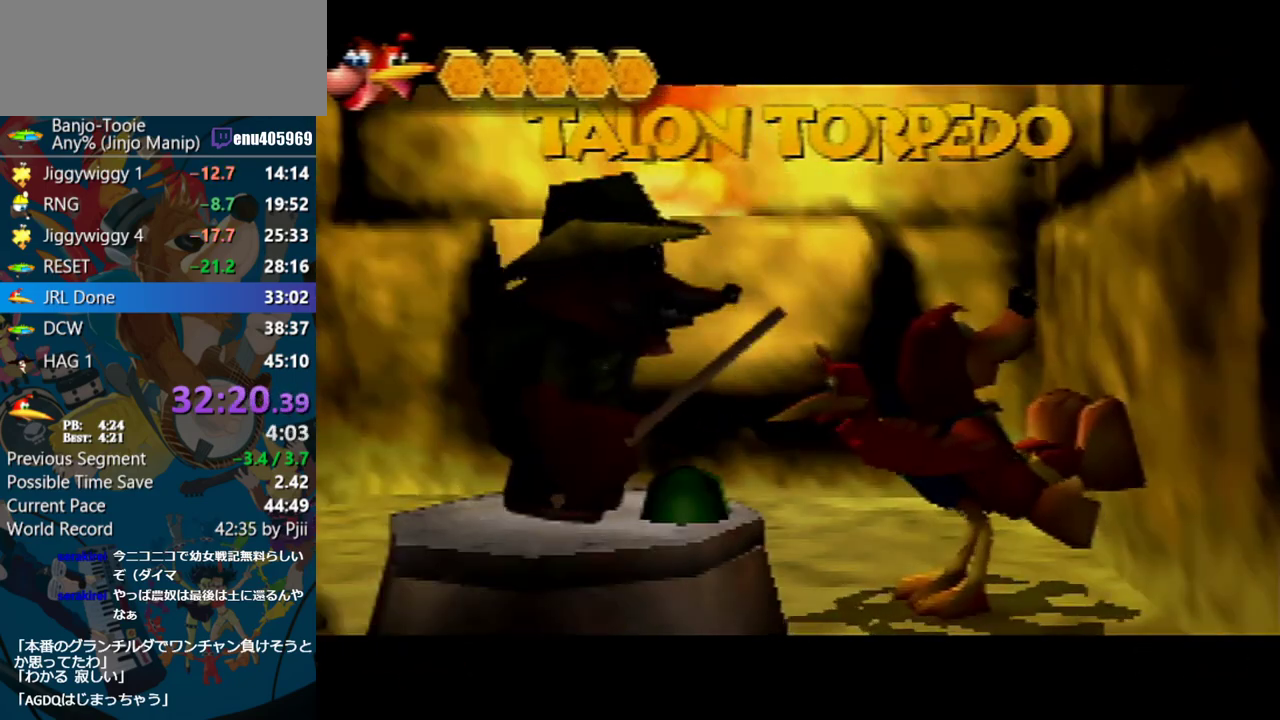
{"buttons": ["B", "R1", "Z"], "left_stick": "center", "events": [[67, "B", "down"], [117, "B", "up"], [217, "B", "down"], [267, "B", "up"], [333, "B", "down"], [400, "B", "up"], [483, "B", "down"]]}
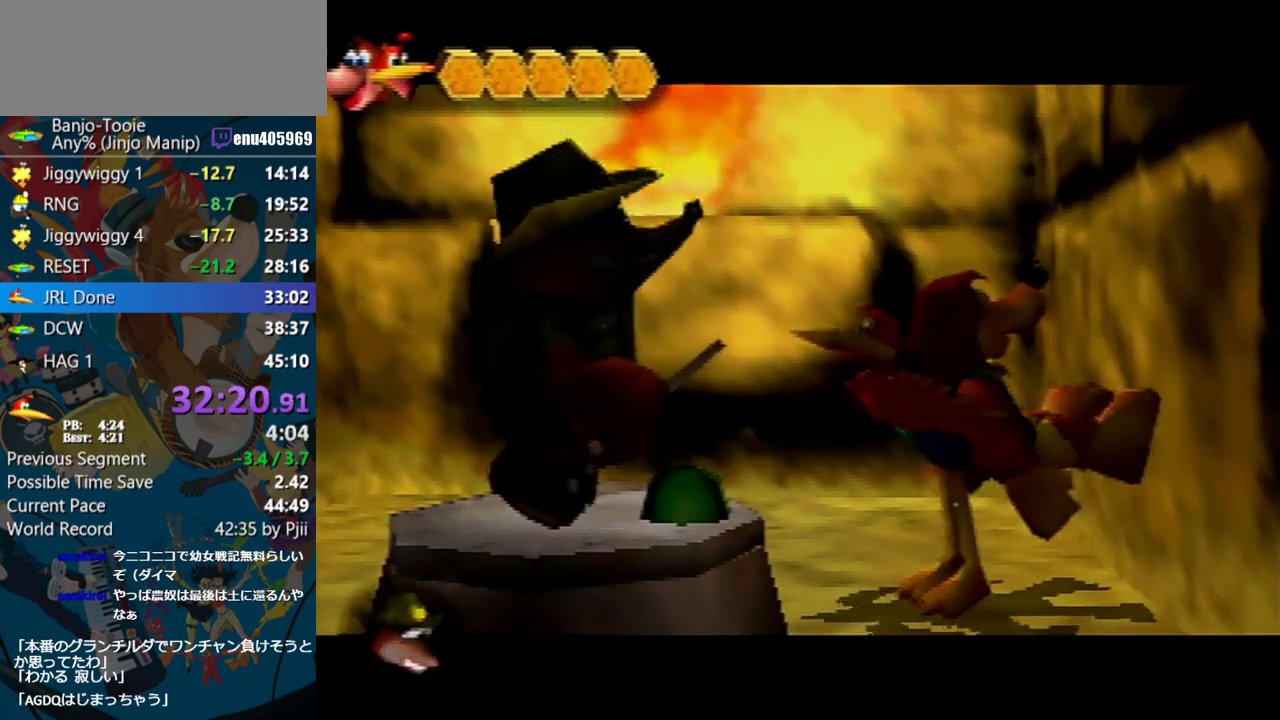
{"buttons": ["Z"], "left_stick": "center", "events": [[33, "B", "up"], [83, "B", "down"], [167, "B", "up"], [233, "R1", "up"]]}
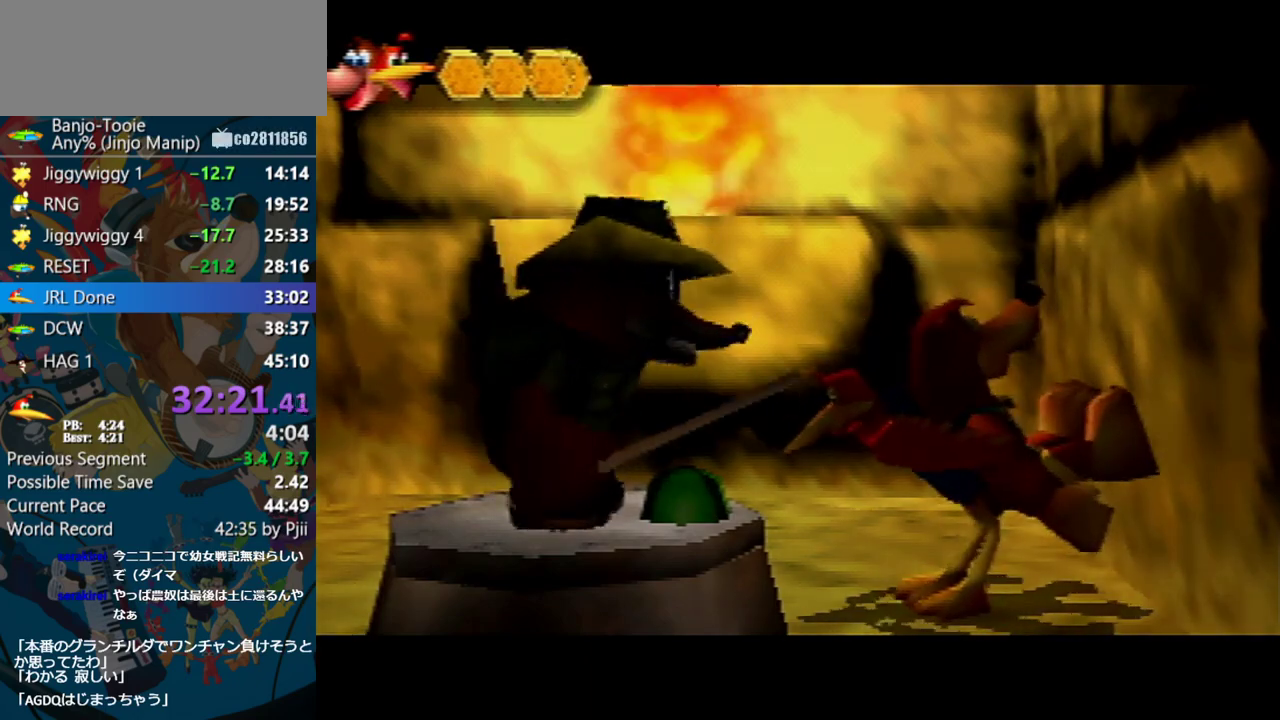
{"buttons": ["Z"], "left_stick": "center", "events": []}
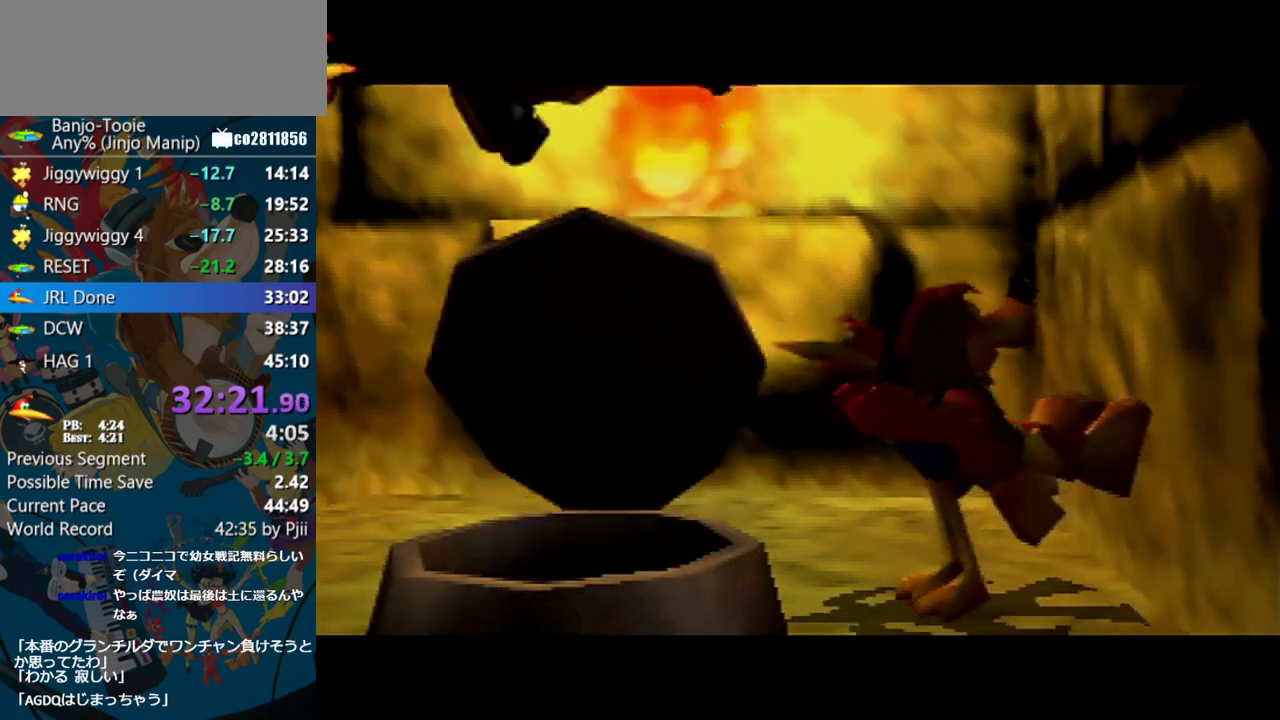
{"buttons": ["Z"], "left_stick": "center", "events": []}
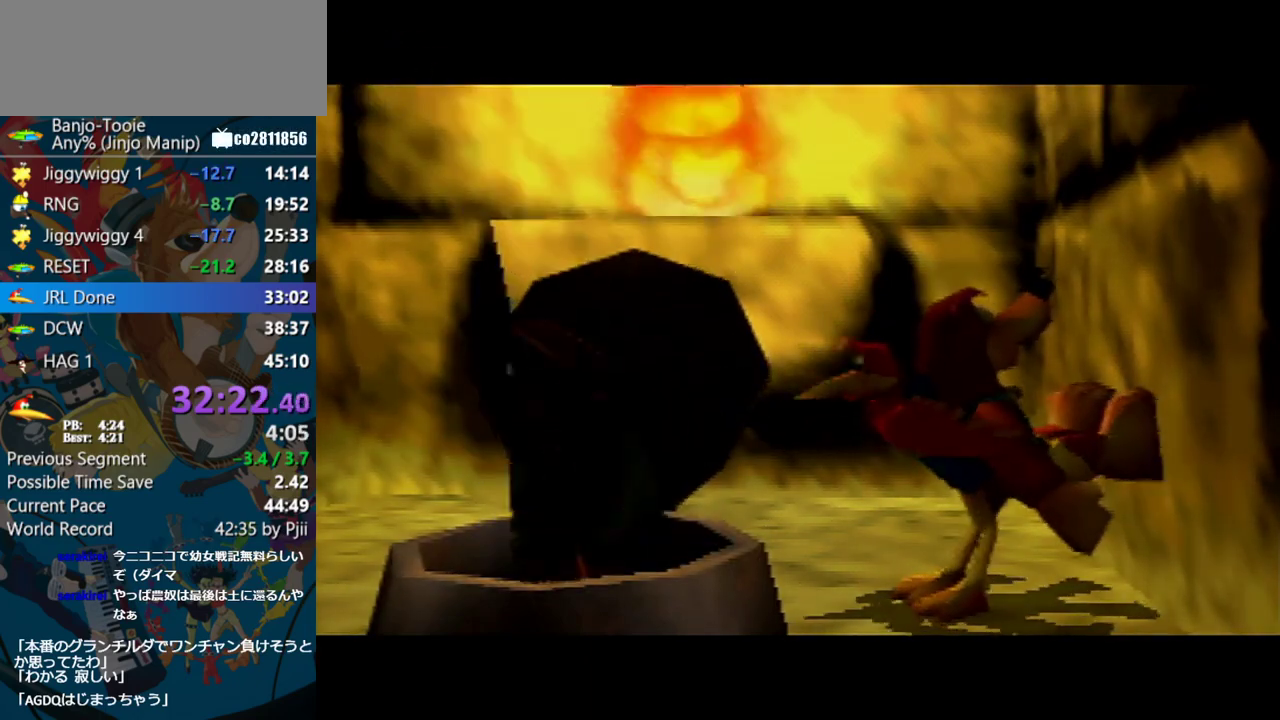
{"buttons": ["Z"], "left_stick": "center", "events": []}
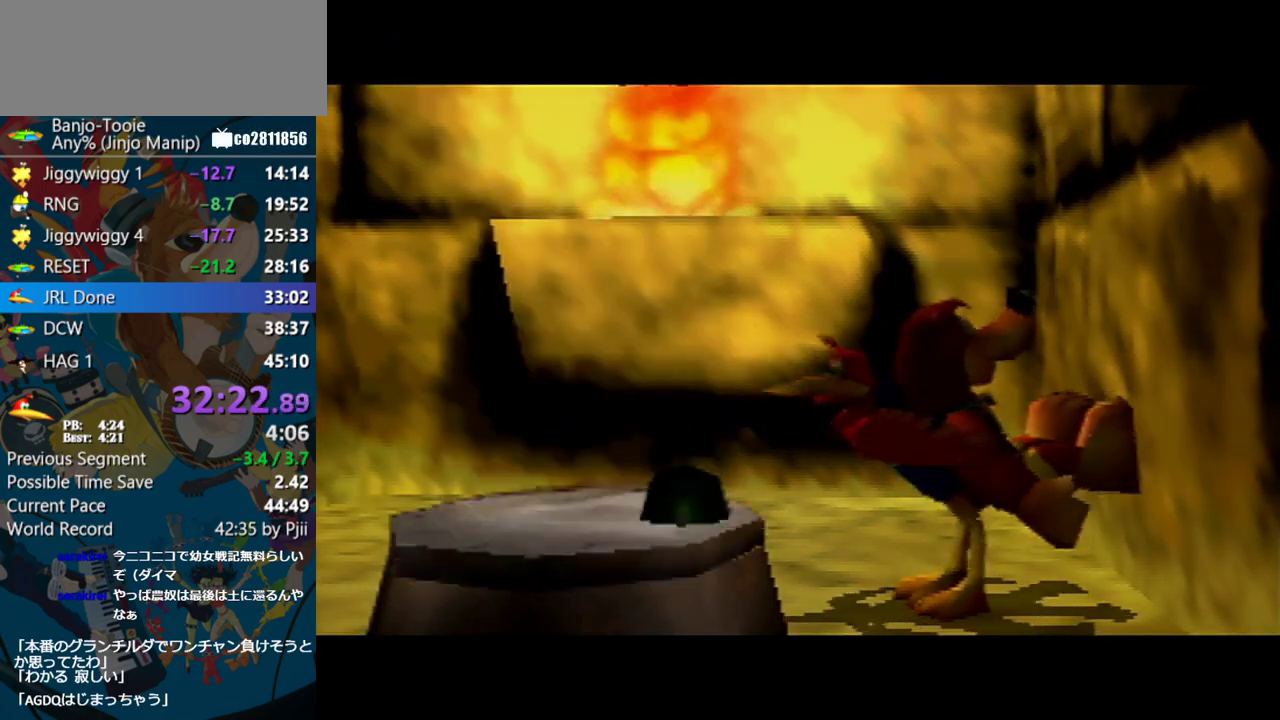
{"buttons": ["A", "B", "Z"], "left_stick": "up", "events": [[300, "left_stick", "up-left"], [383, "A", "down"], [433, "B", "down"], [467, "left_stick", "up"]]}
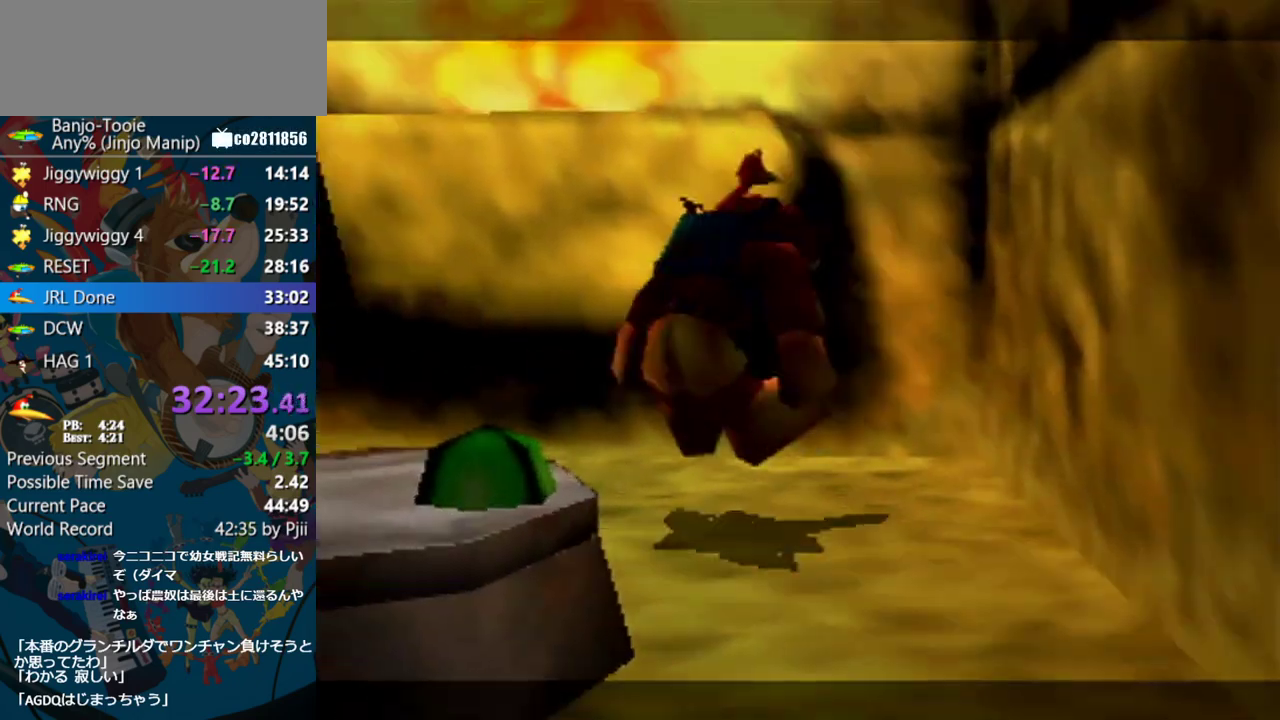
{"buttons": [], "left_stick": "up-right", "events": [[17, "Z", "up"], [50, "left_stick", "up-left"], [100, "A", "up"], [100, "B", "up"], [233, "left_stick", "up"], [500, "left_stick", "up-right"]]}
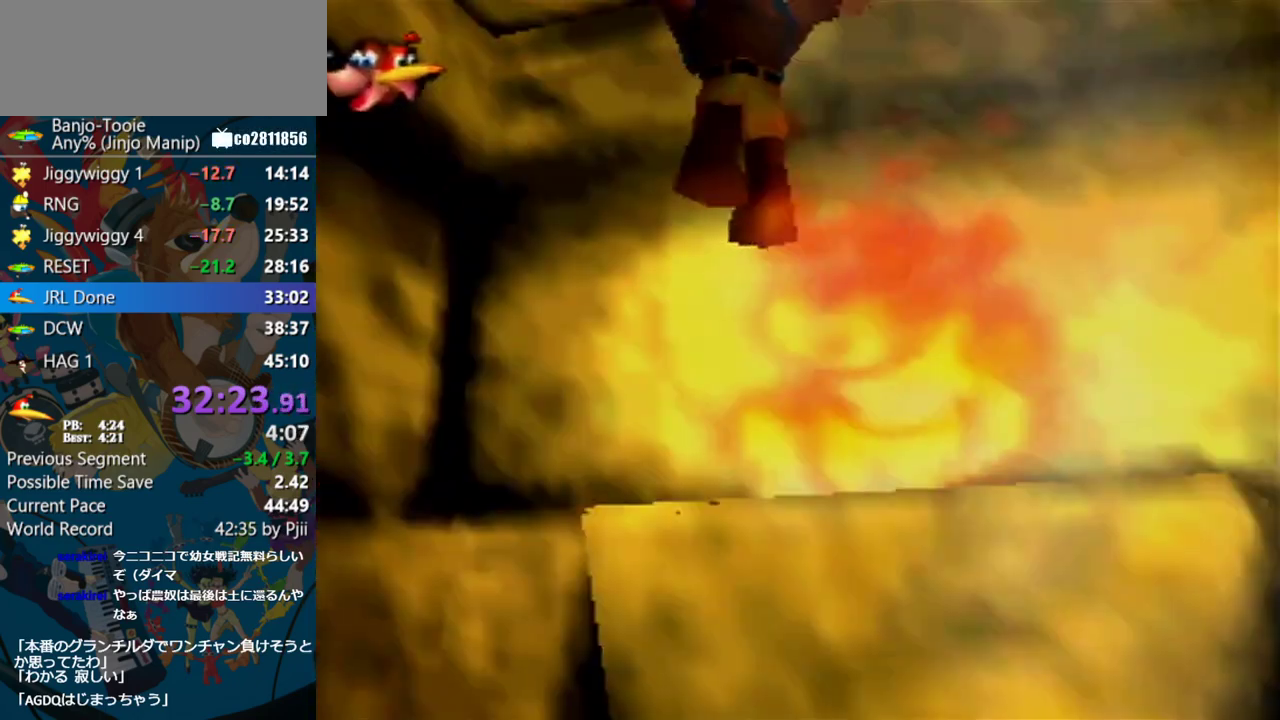
{"buttons": [], "left_stick": "up-right", "events": []}
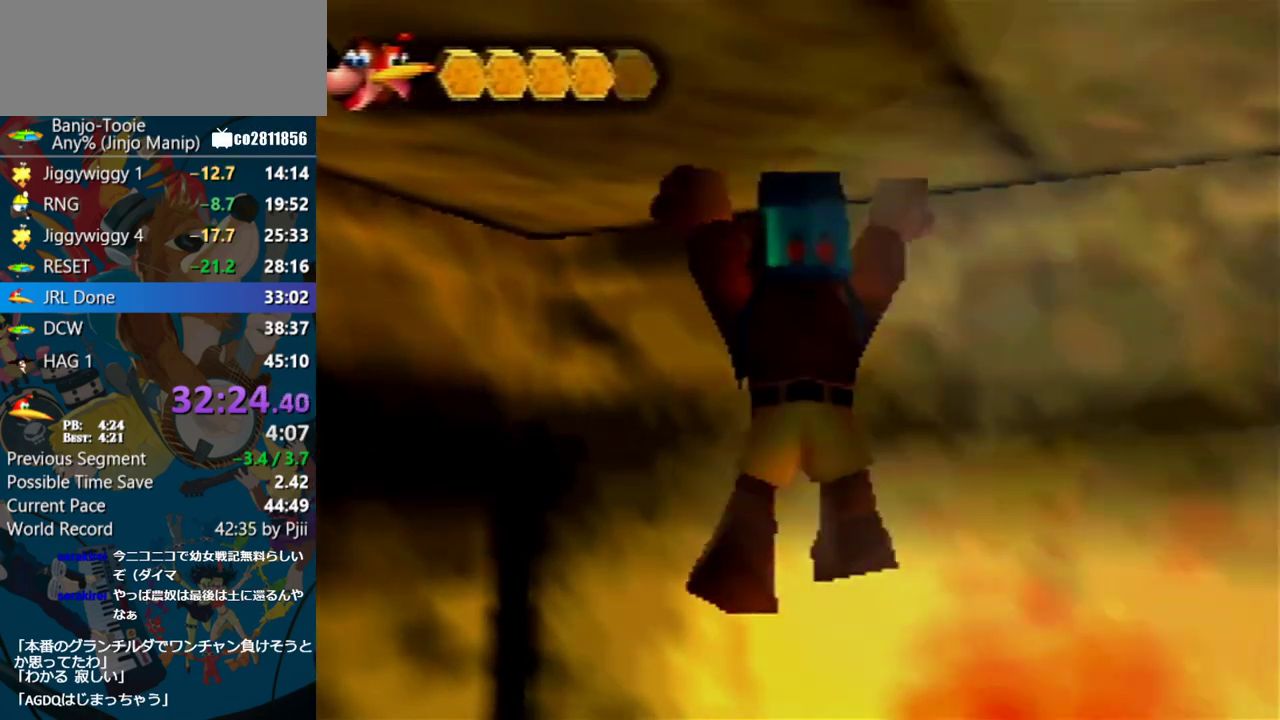
{"buttons": [], "left_stick": "up-right", "events": []}
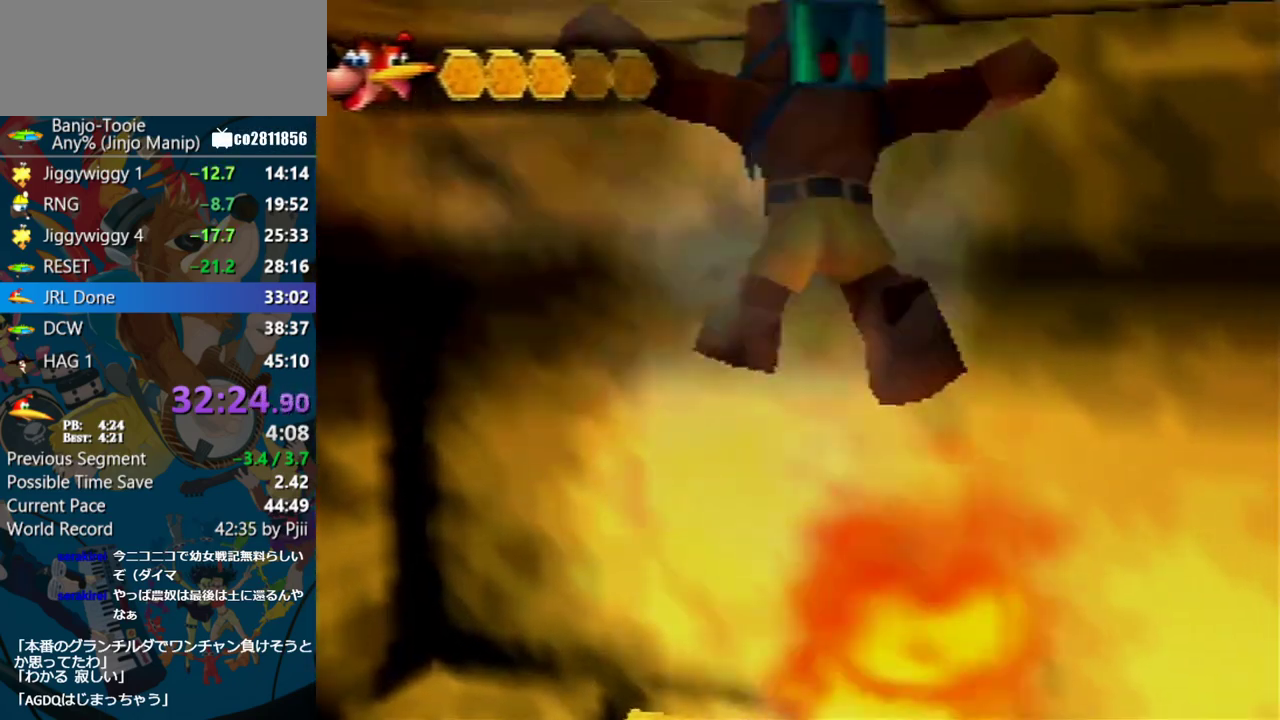
{"buttons": [], "left_stick": "up-right", "events": [[67, "left_stick", "up"], [400, "left_stick", "up-right"]]}
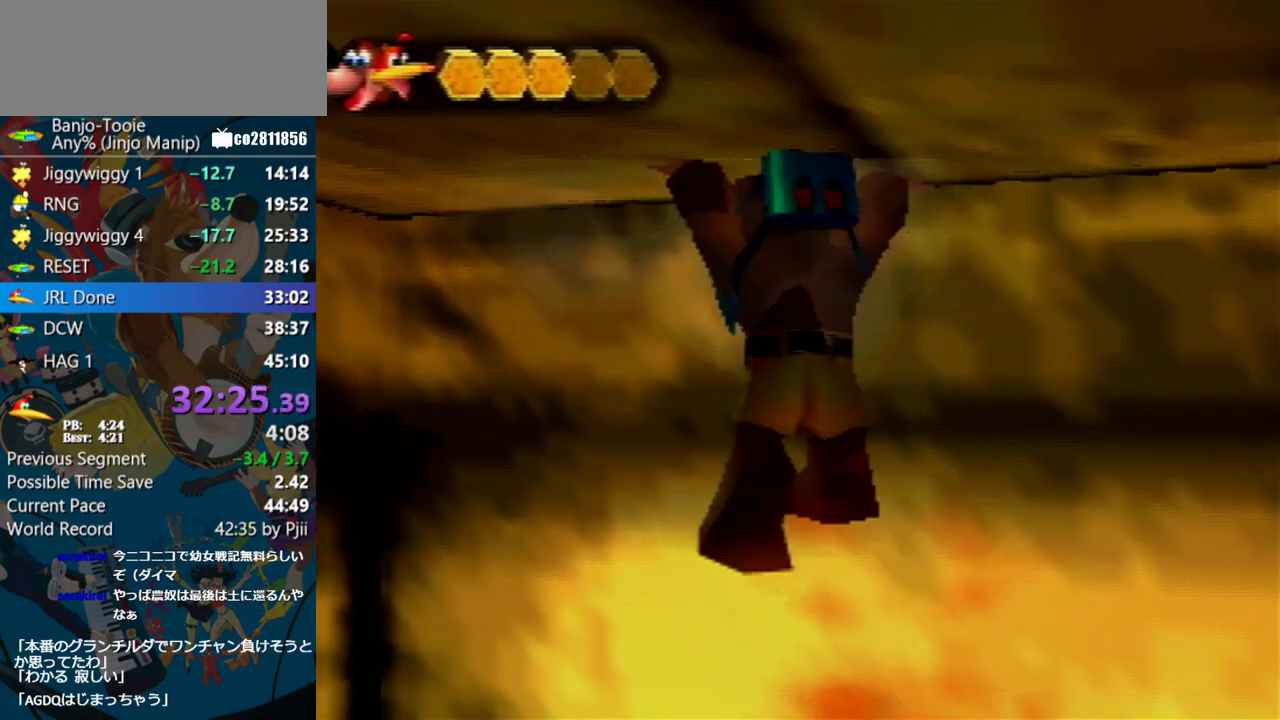
{"buttons": [], "left_stick": "up", "events": [[350, "left_stick", "up"]]}
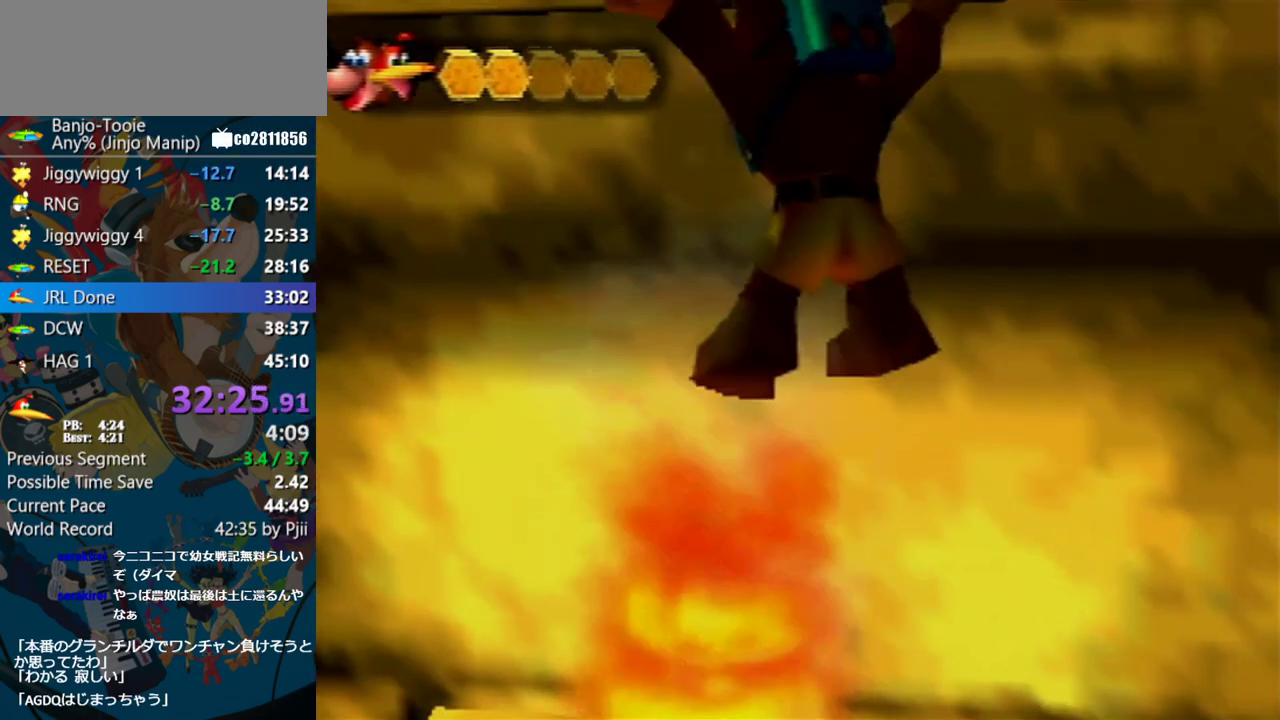
{"buttons": [], "left_stick": "up", "events": [[300, "left_stick", "up-left"], [483, "left_stick", "up"]]}